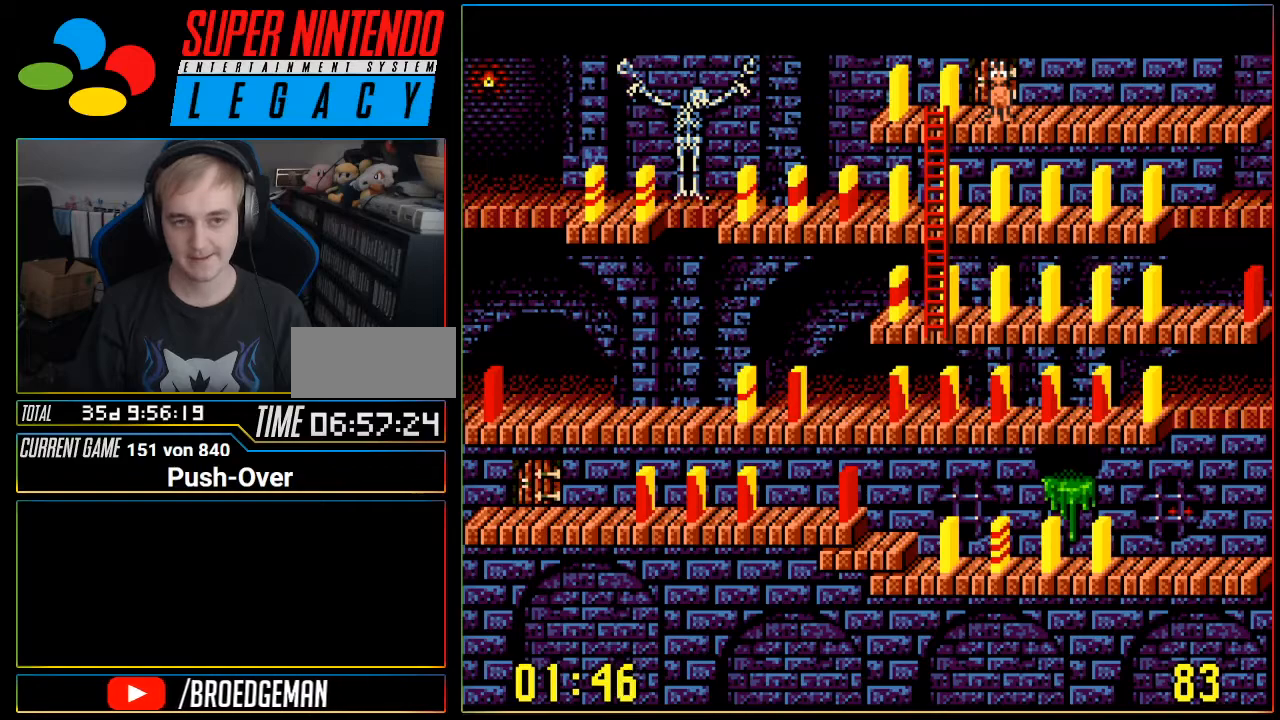
Gameplay with a controller (Nintendo layout); each line is a JSON object with the inputs held at the frame after it. "events" lists button and stick changes between this image and that frame as [ms after this image, input, new state], when the widget could be followed in between. Not read: L3 R3.
{"buttons": ["DPAD_UP"], "events": [[384, "DPAD_UP", "down"]]}
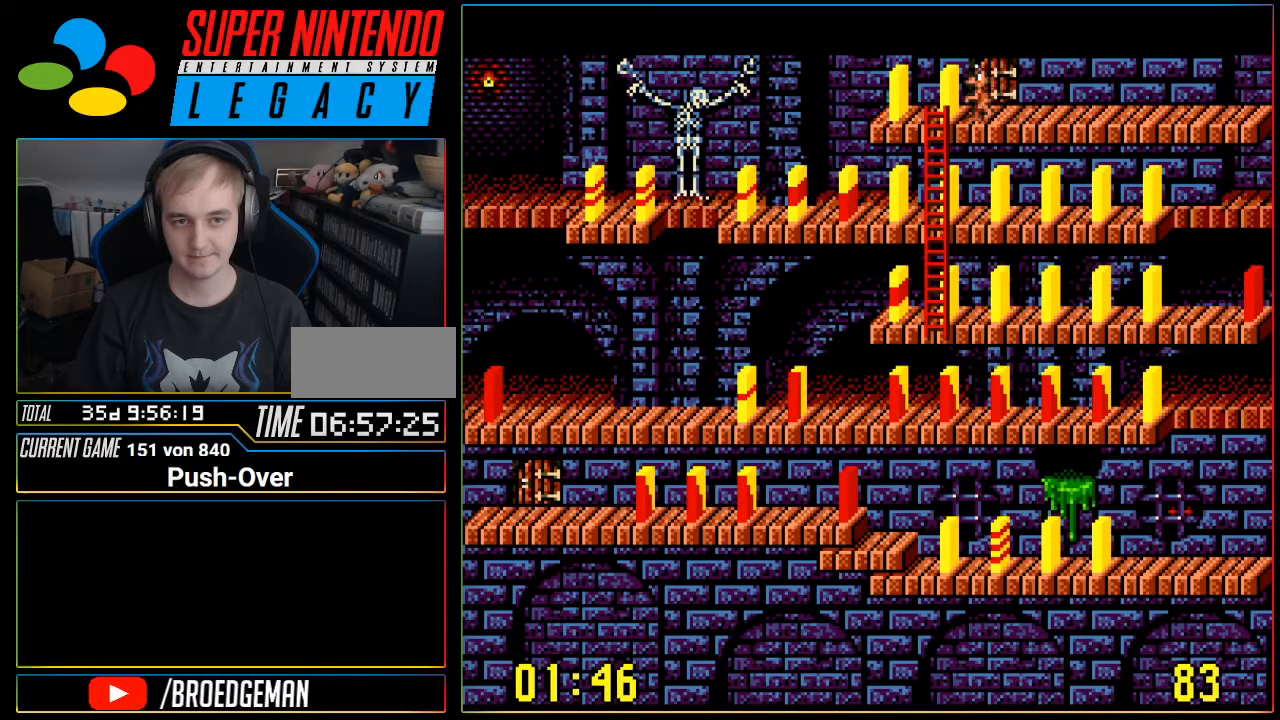
{"buttons": [], "events": [[34, "DPAD_UP", "up"], [217, "Y", "down"], [418, "Y", "up"]]}
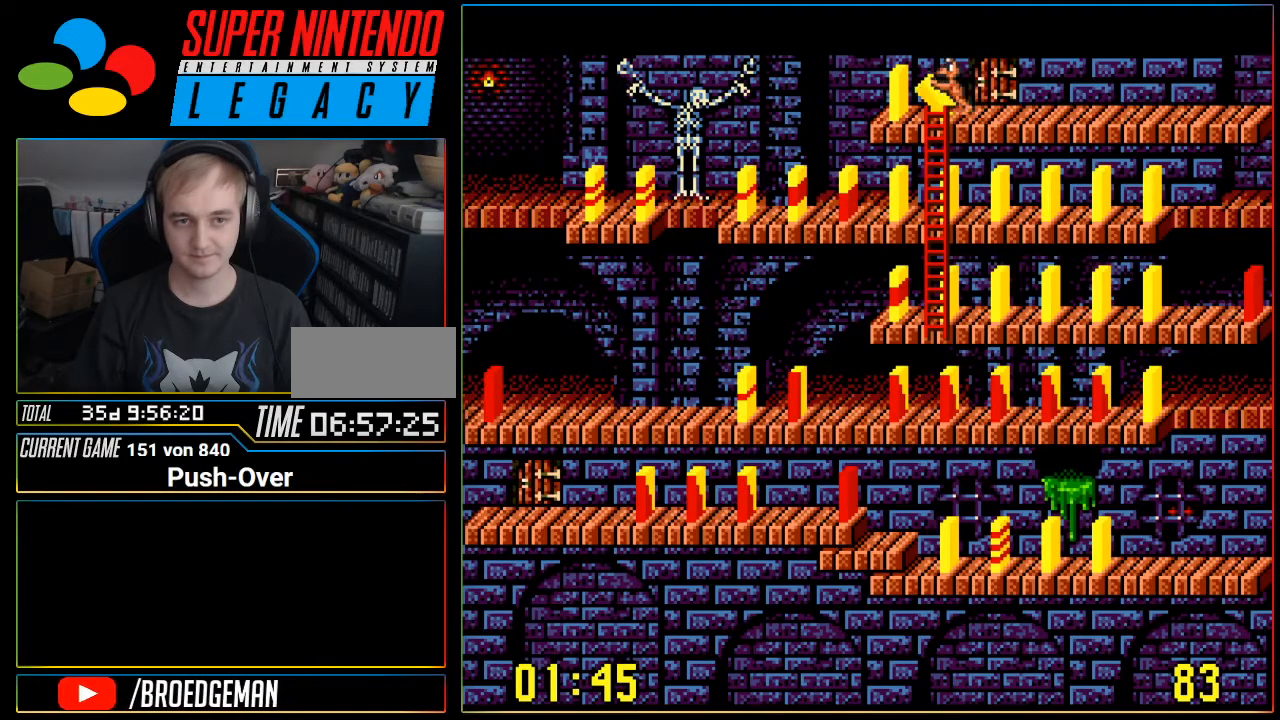
{"buttons": ["DPAD_DOWN"], "events": [[317, "DPAD_LEFT", "down"], [467, "DPAD_LEFT", "up"], [500, "DPAD_DOWN", "down"]]}
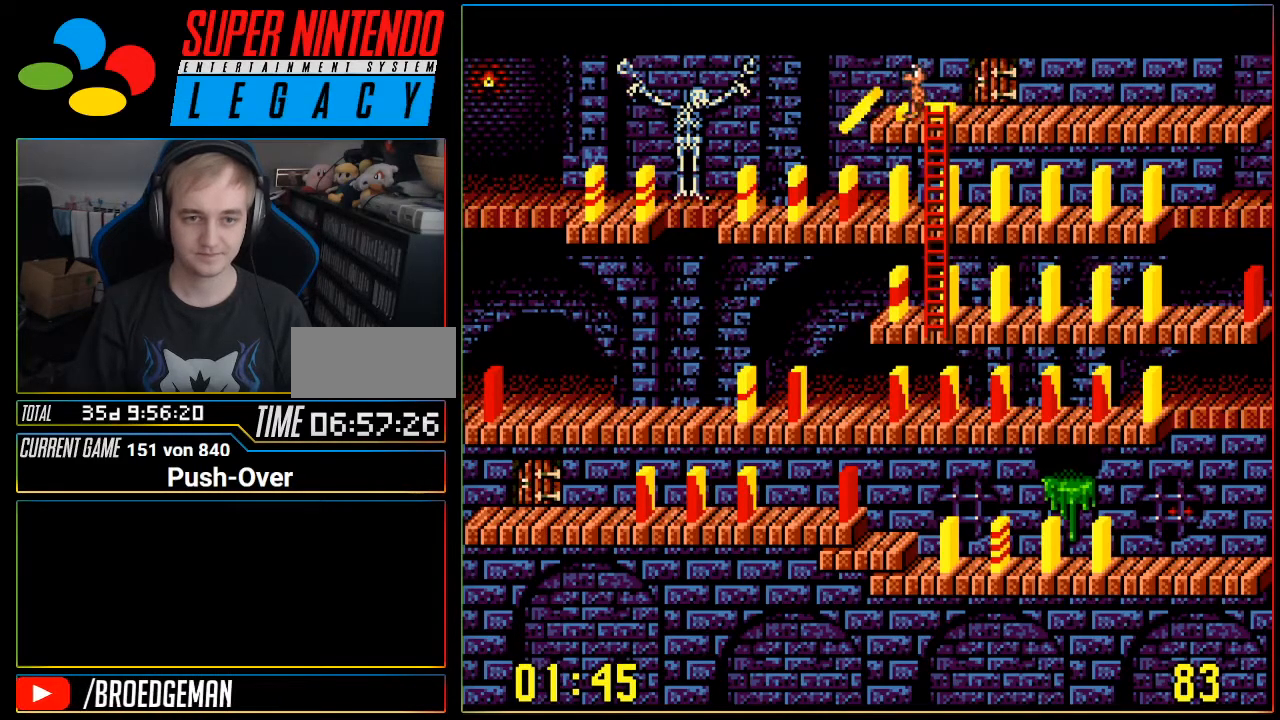
{"buttons": ["DPAD_RIGHT"], "events": [[351, "DPAD_DOWN", "up"], [484, "A", "down"], [501, "A", "up"], [501, "DPAD_RIGHT", "down"]]}
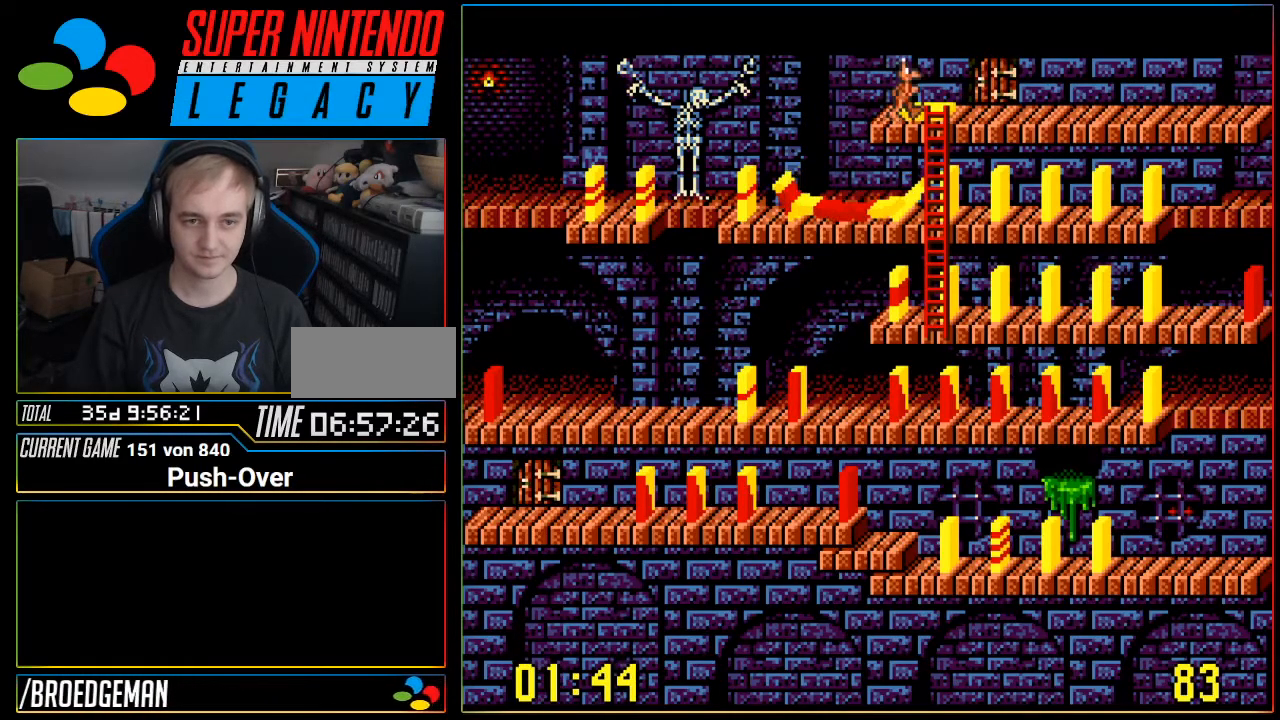
{"buttons": ["DPAD_DOWN"], "events": [[67, "DPAD_RIGHT", "up"], [133, "DPAD_DOWN", "down"]]}
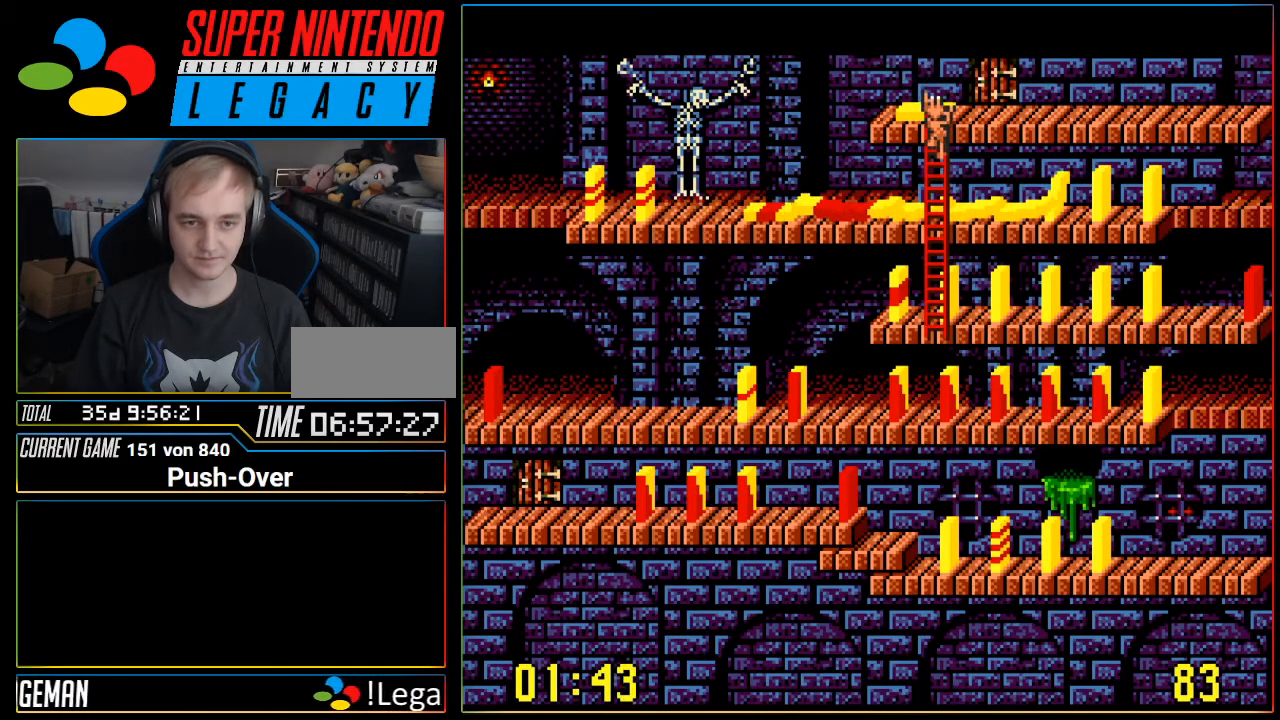
{"buttons": ["DPAD_DOWN"], "events": []}
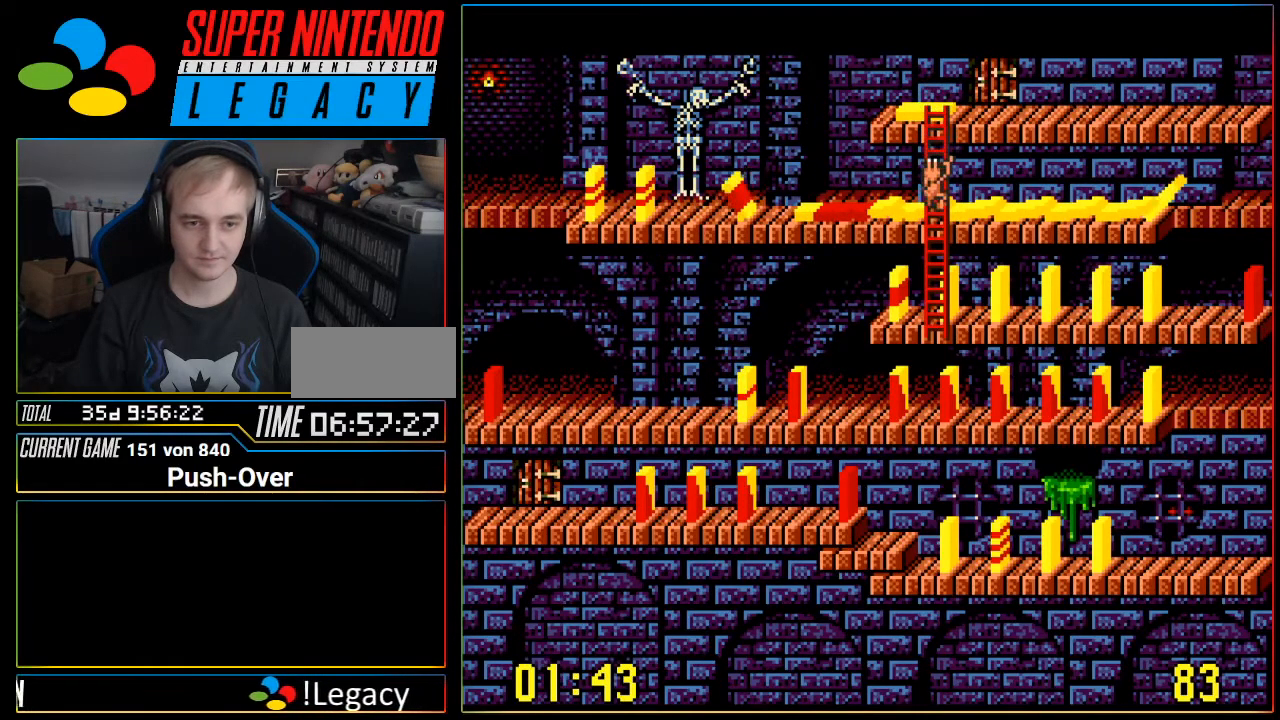
{"buttons": ["DPAD_DOWN"], "events": []}
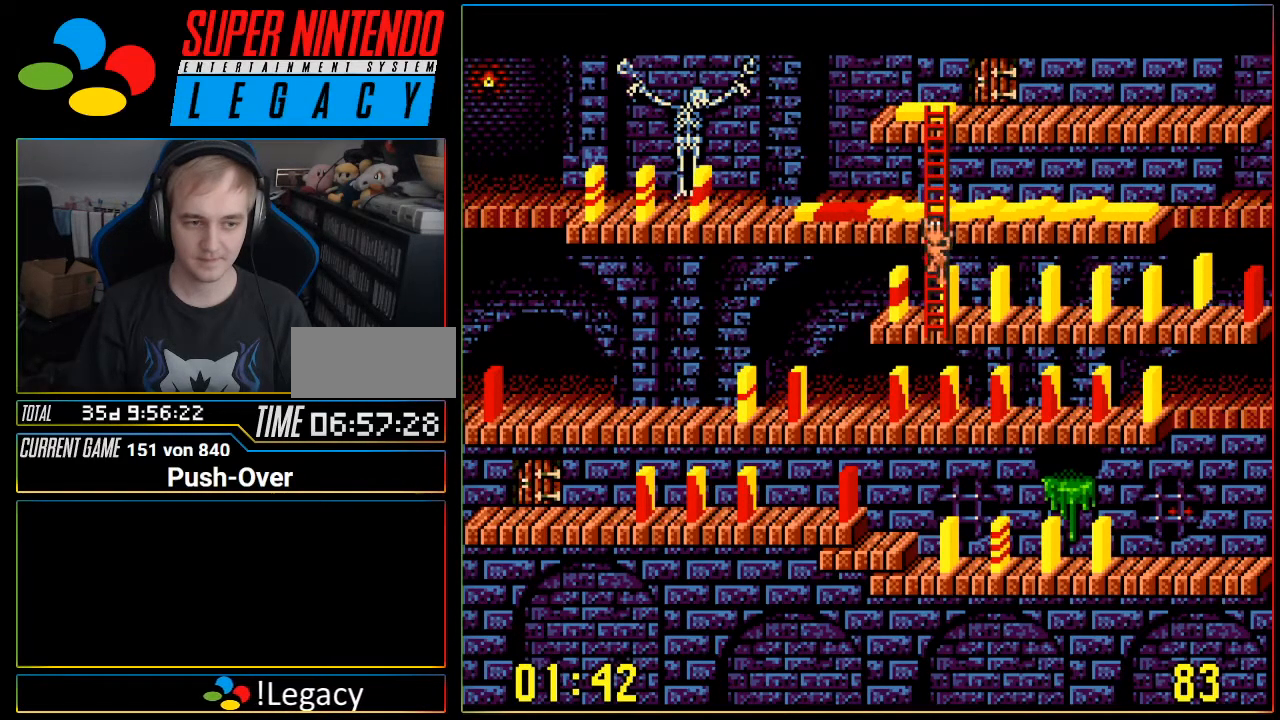
{"buttons": ["DPAD_LEFT"], "events": [[284, "DPAD_DOWN", "up"], [284, "DPAD_LEFT", "down"]]}
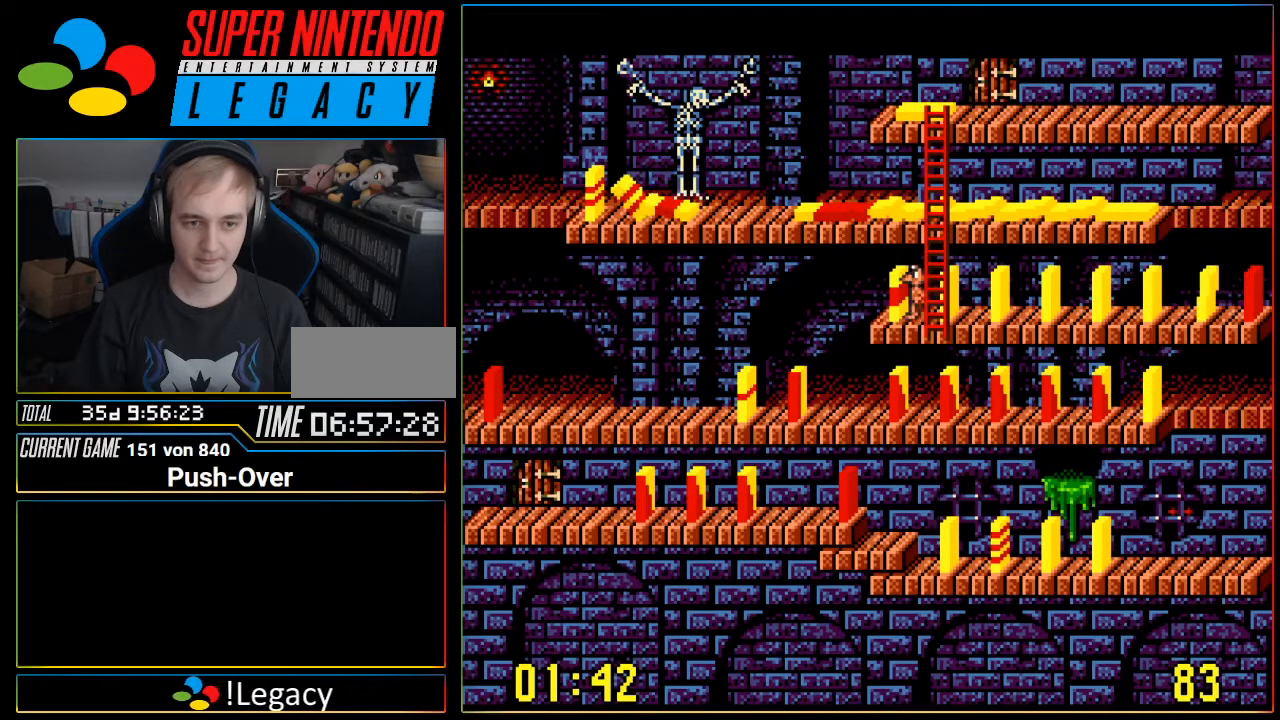
{"buttons": ["DPAD_LEFT"], "events": []}
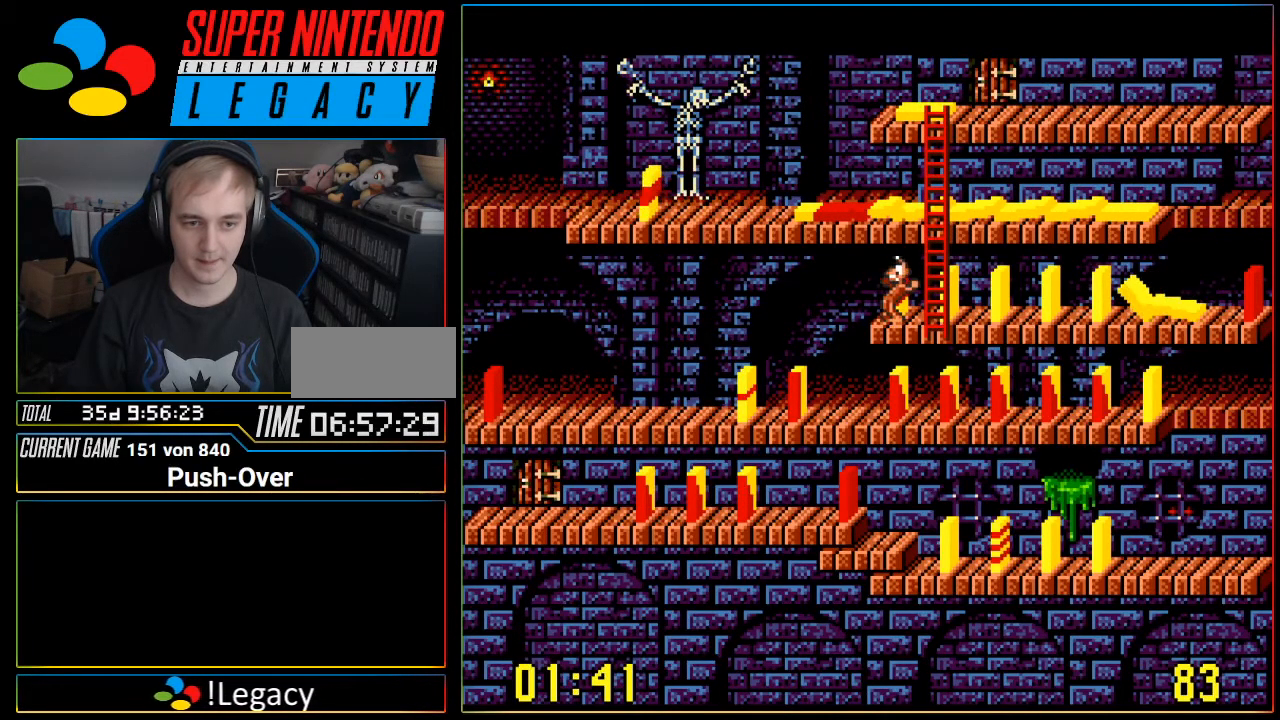
{"buttons": ["DPAD_LEFT"], "events": []}
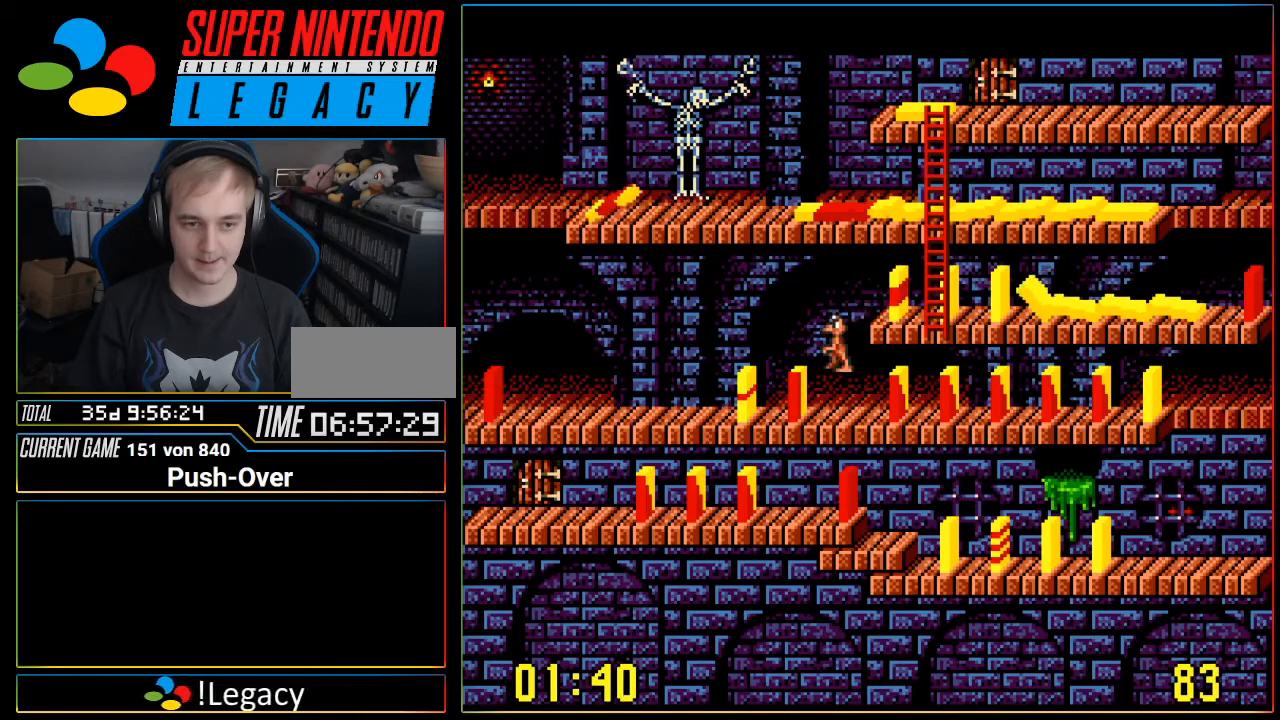
{"buttons": ["DPAD_LEFT"], "events": [[250, "DPAD_LEFT", "up"], [500, "DPAD_LEFT", "down"]]}
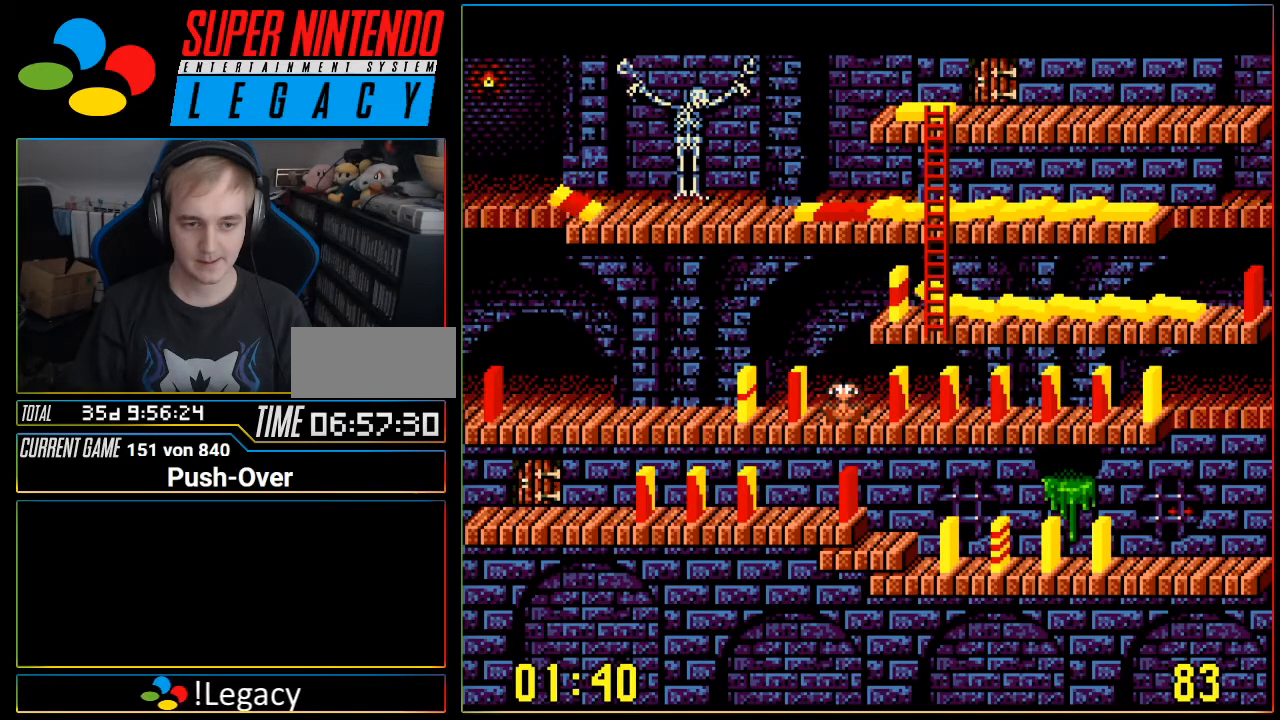
{"buttons": [], "events": [[351, "DPAD_LEFT", "up"]]}
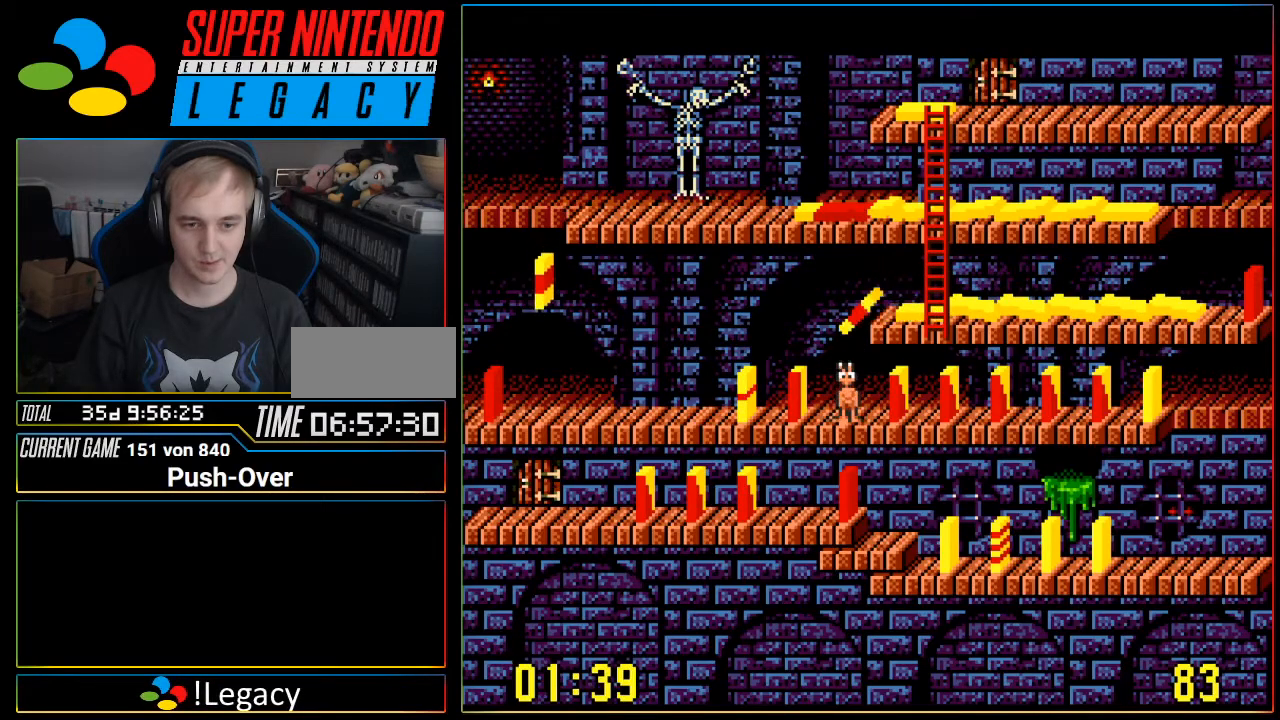
{"buttons": [], "events": [[33, "DPAD_LEFT", "down"], [217, "DPAD_LEFT", "up"]]}
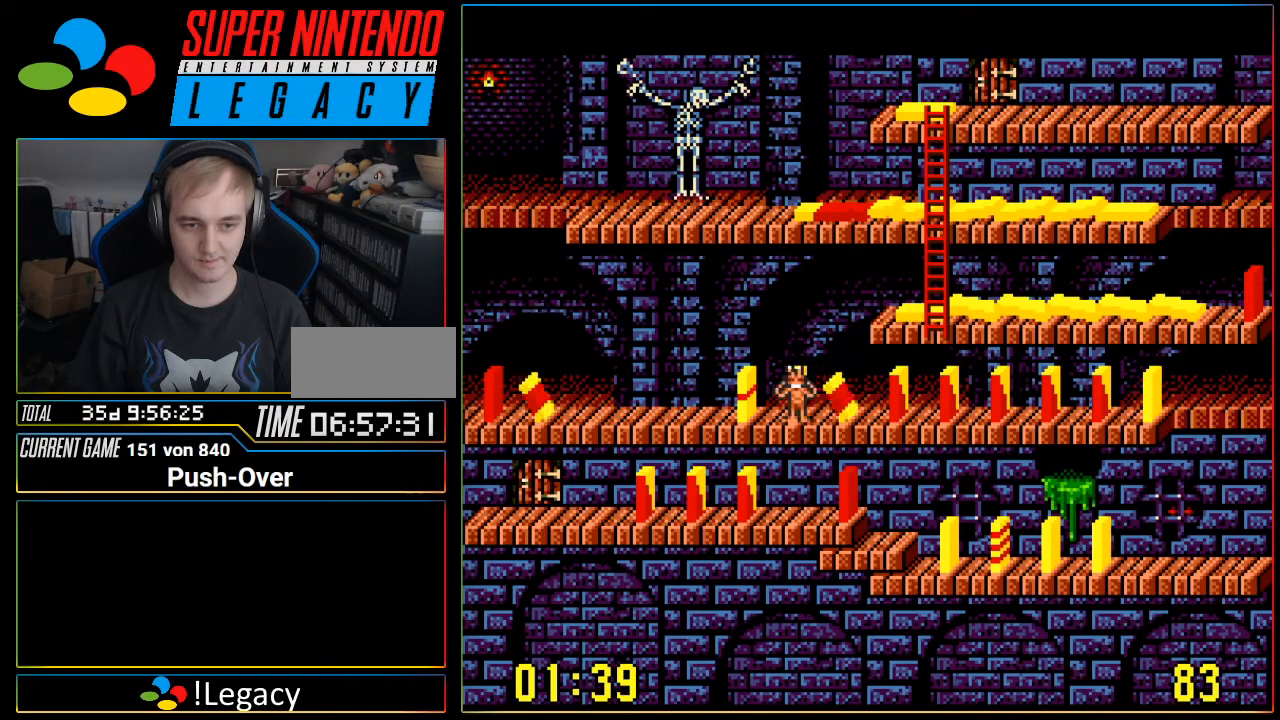
{"buttons": [], "events": []}
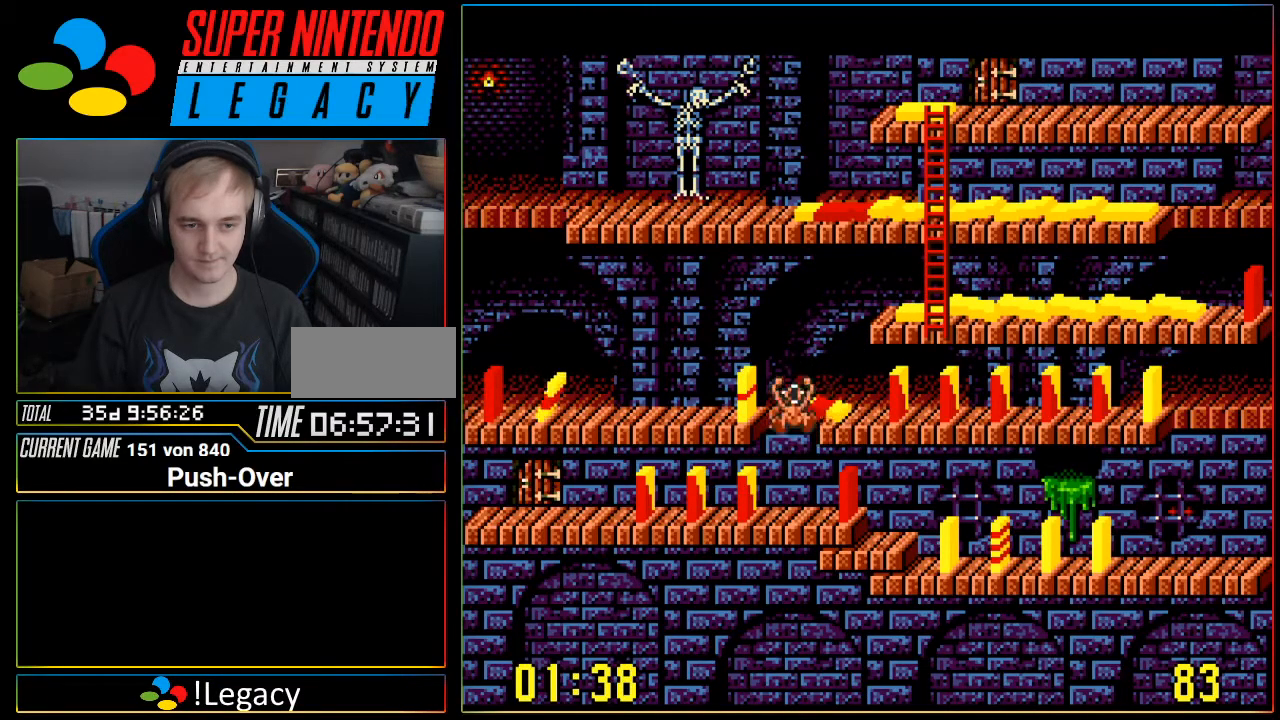
{"buttons": [], "events": []}
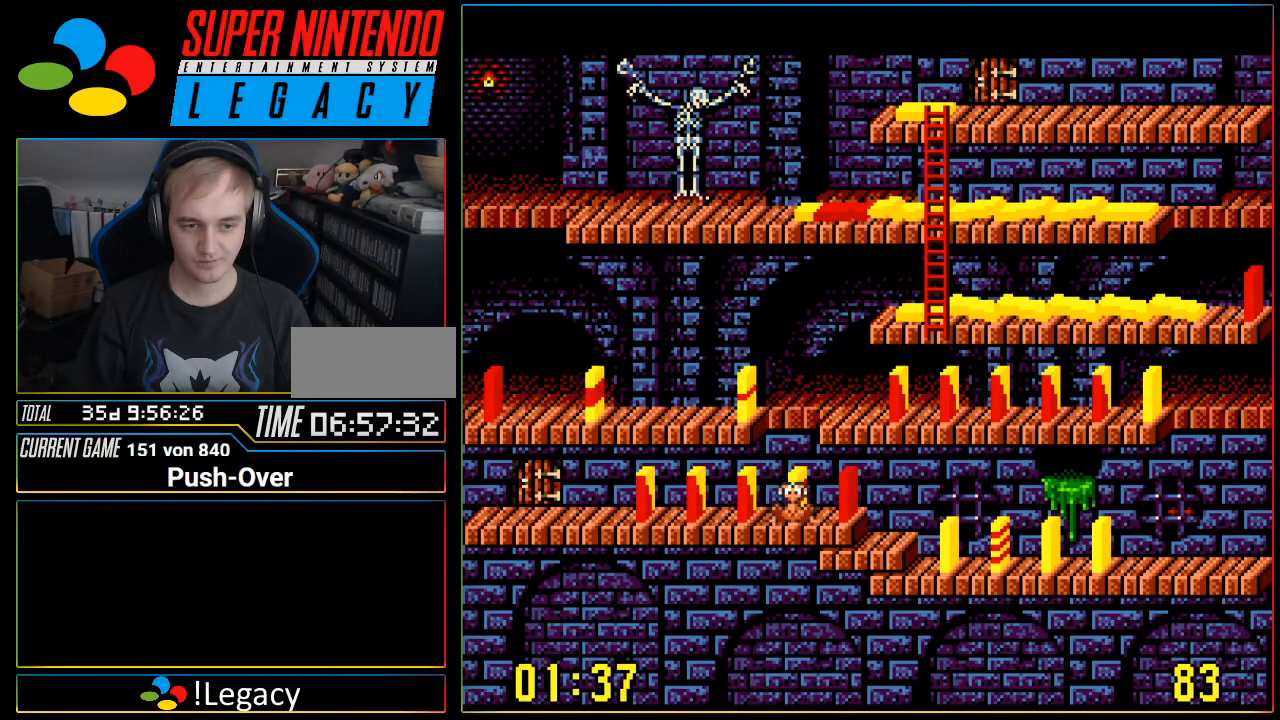
{"buttons": ["DPAD_RIGHT"], "events": [[217, "DPAD_RIGHT", "down"], [284, "DPAD_RIGHT", "up"], [468, "DPAD_RIGHT", "down"]]}
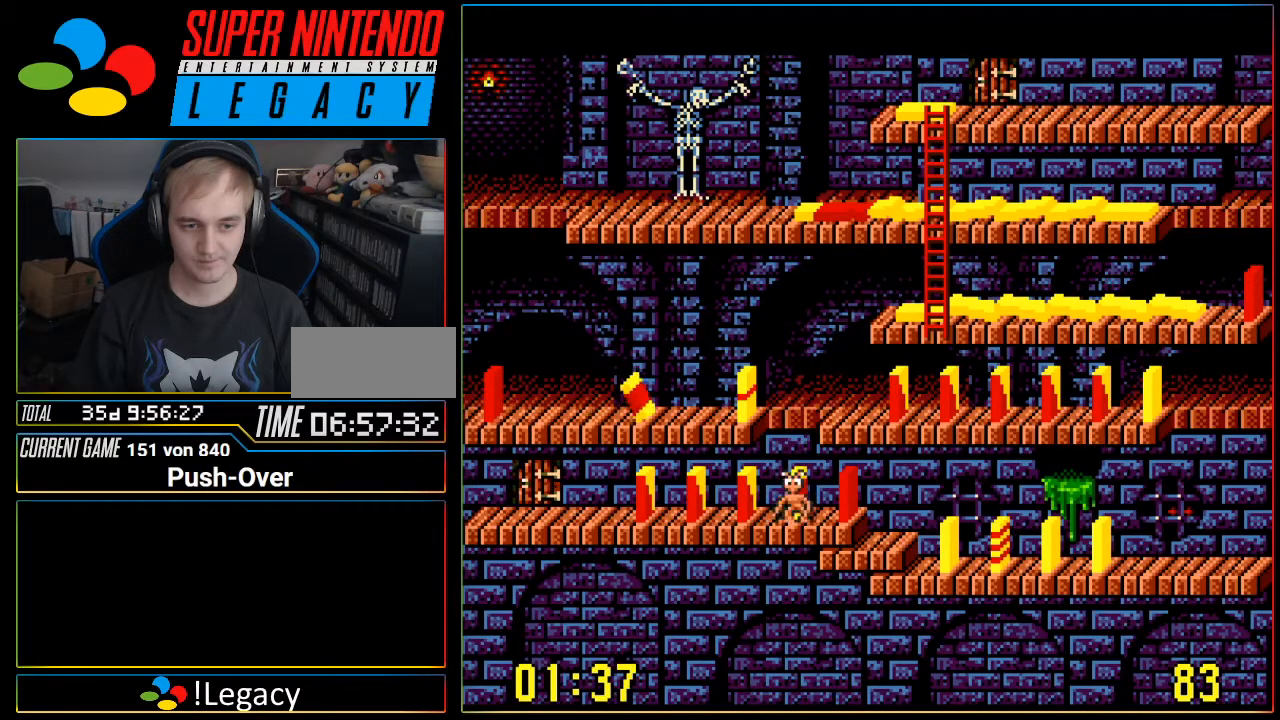
{"buttons": [], "events": [[384, "DPAD_RIGHT", "up"]]}
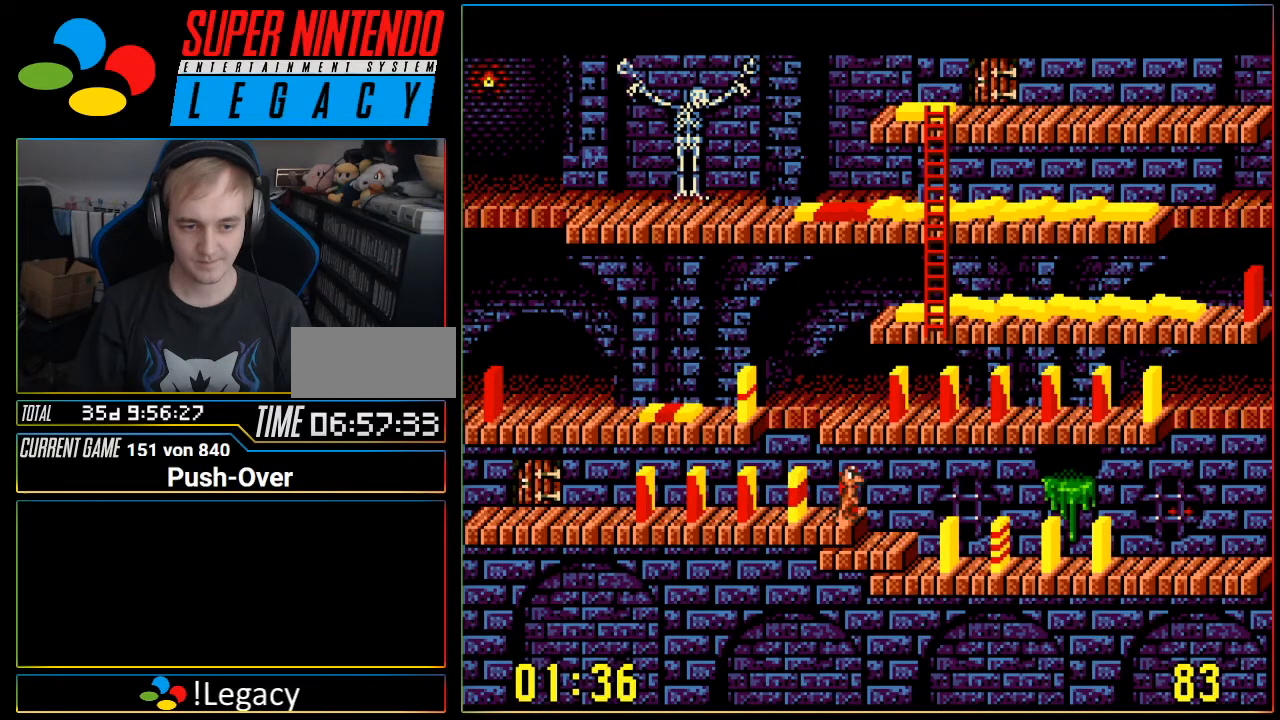
{"buttons": ["DPAD_RIGHT"], "events": [[34, "A", "down"], [251, "A", "up"], [468, "DPAD_RIGHT", "down"]]}
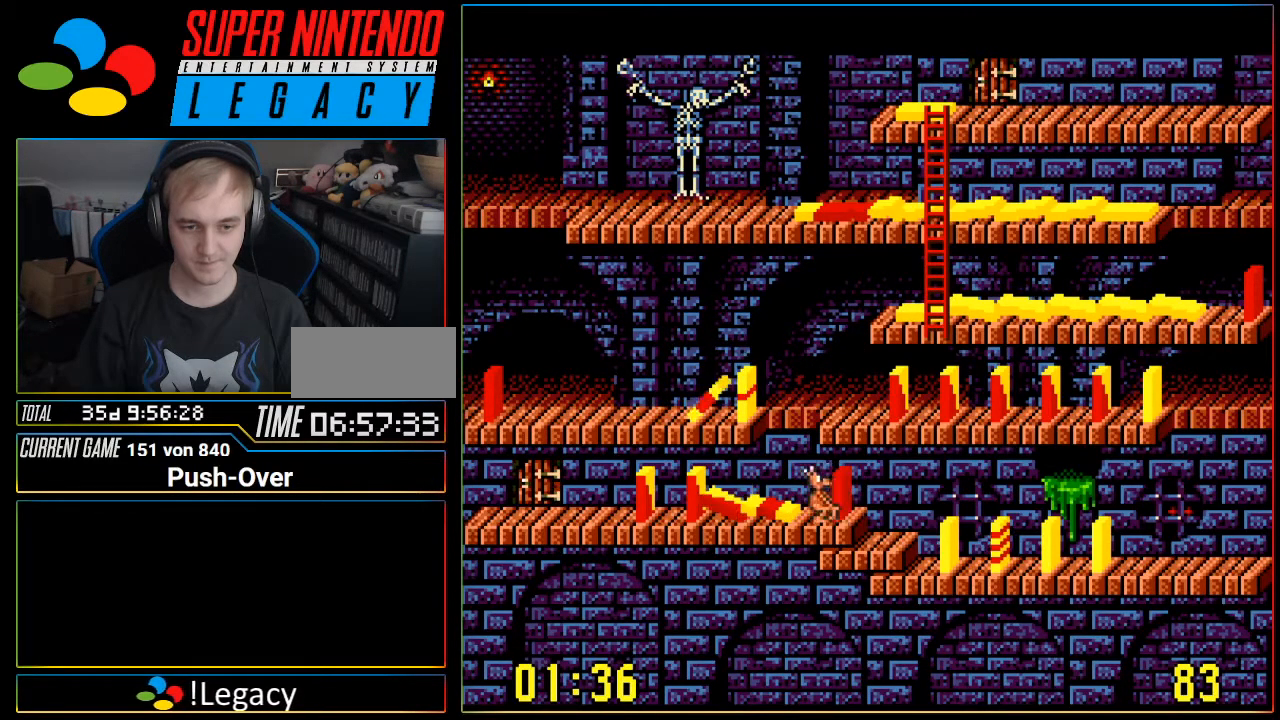
{"buttons": ["DPAD_RIGHT"], "events": []}
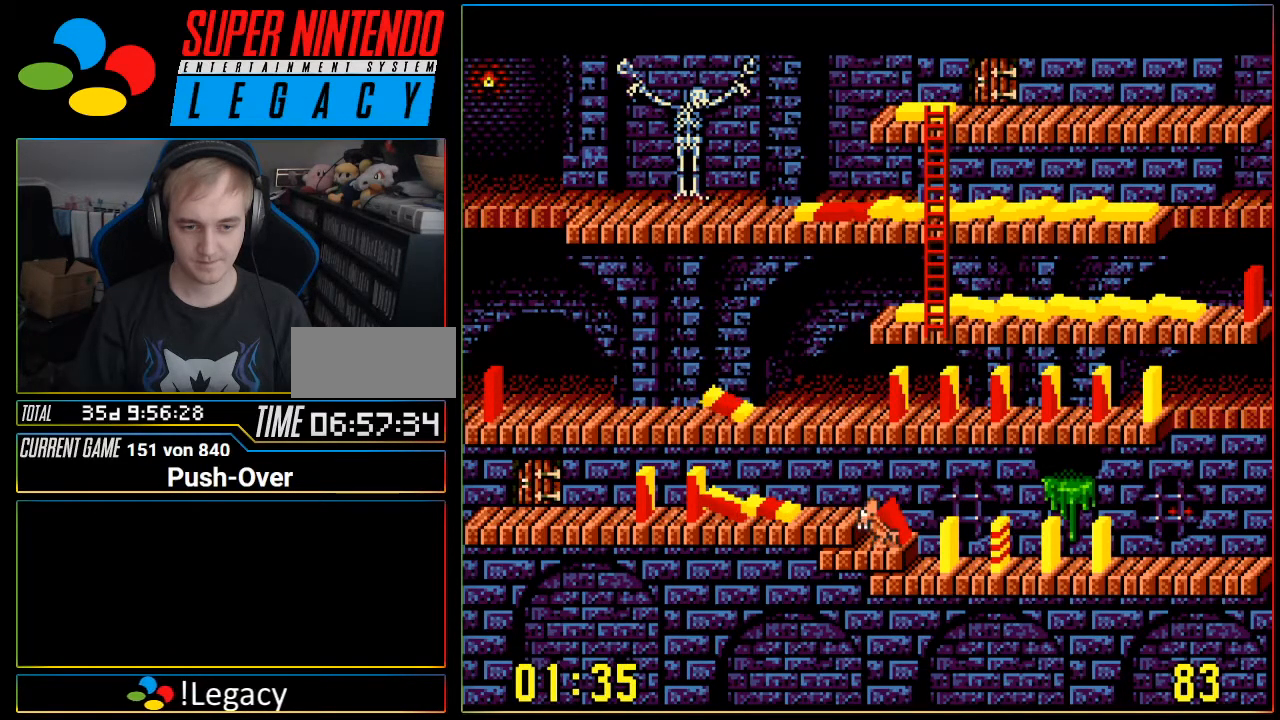
{"buttons": ["DPAD_RIGHT"], "events": []}
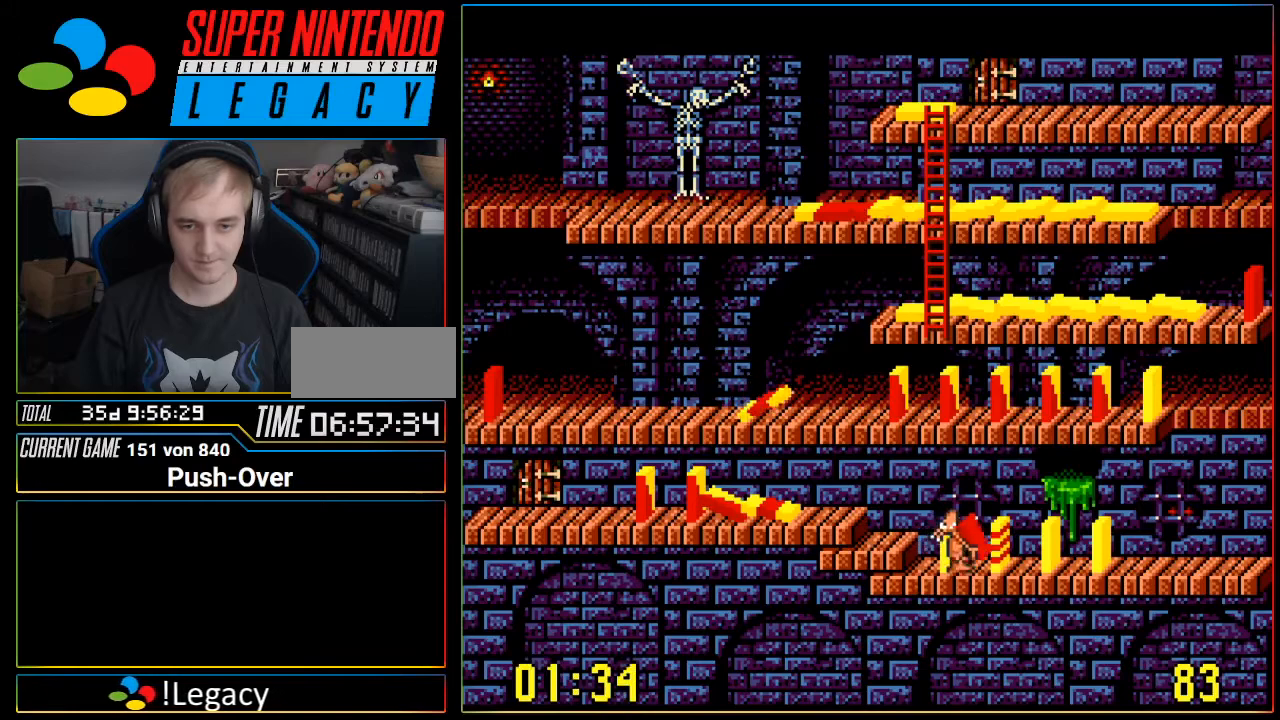
{"buttons": ["DPAD_RIGHT"], "events": []}
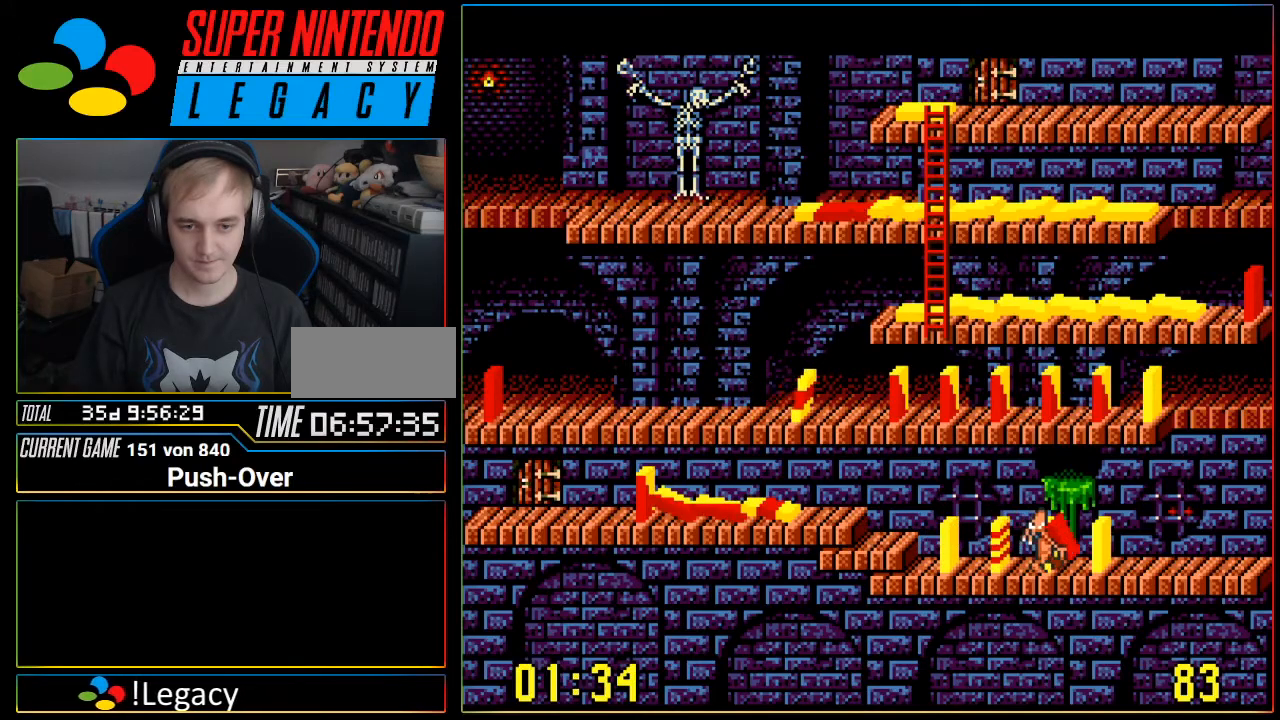
{"buttons": ["DPAD_RIGHT"], "events": []}
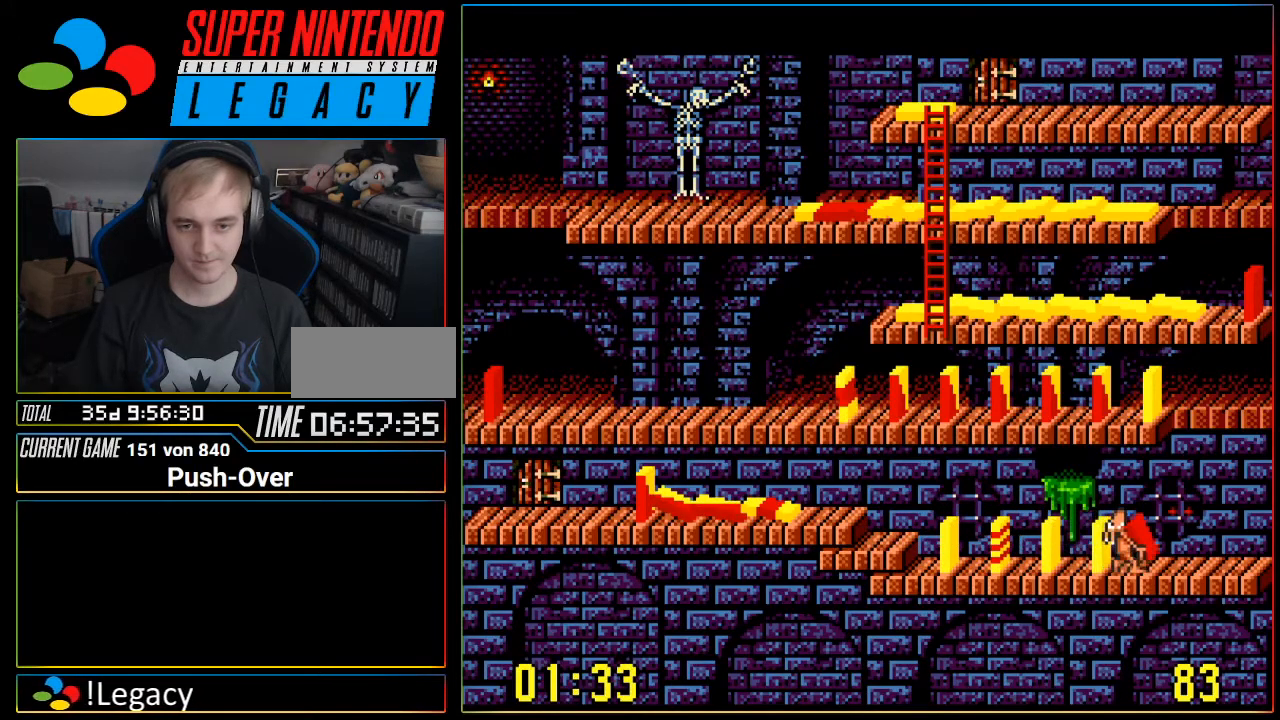
{"buttons": ["DPAD_RIGHT"], "events": []}